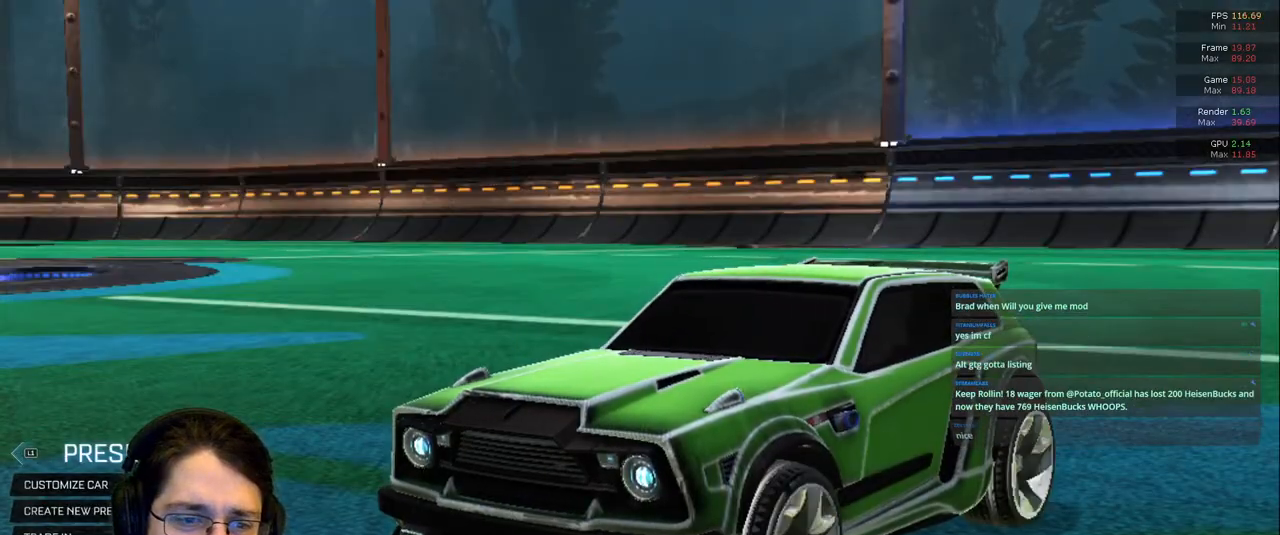
Gameplay with a controller (PlayStation layout); each line is a JSON object with the inputs held at the frame after it (dt_ms = milliseconds from this image to that frame). "events" lists button and stick changes between this image and that frame as [ms after this image, input, new state], when the widget could be followed in between. Not read: L3 R2 R3.
{"dt_ms": 500, "buttons": ["DPAD_DOWN"], "left_stick": "center", "right_stick": "center", "events": [[467, "DPAD_DOWN", "down"]]}
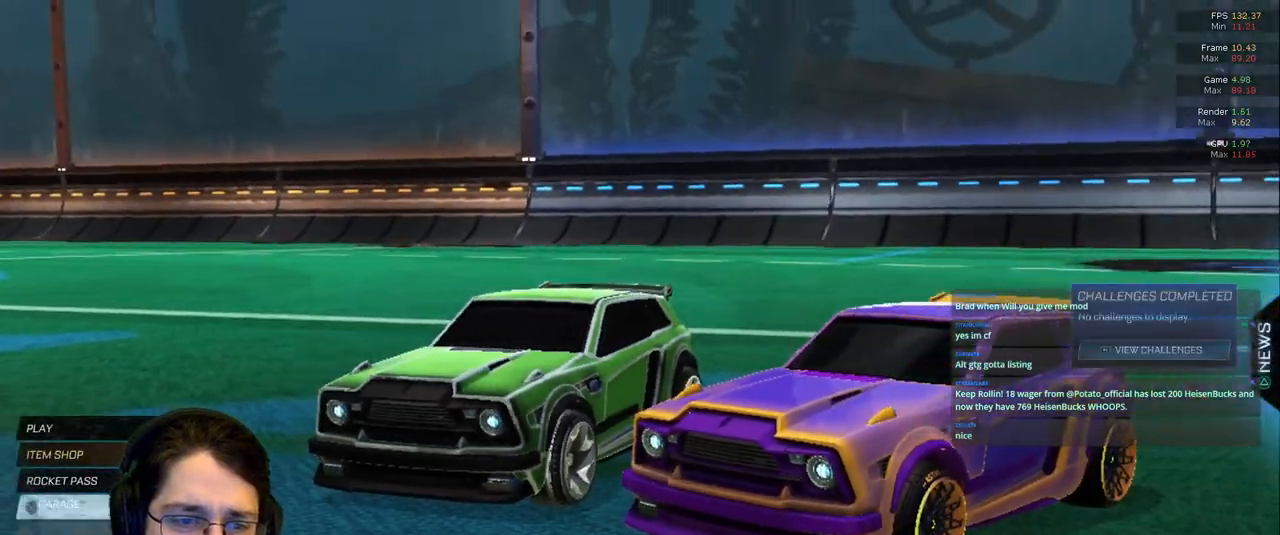
{"dt_ms": 500, "buttons": [], "left_stick": "center", "right_stick": "center", "events": [[117, "DPAD_DOWN", "up"]]}
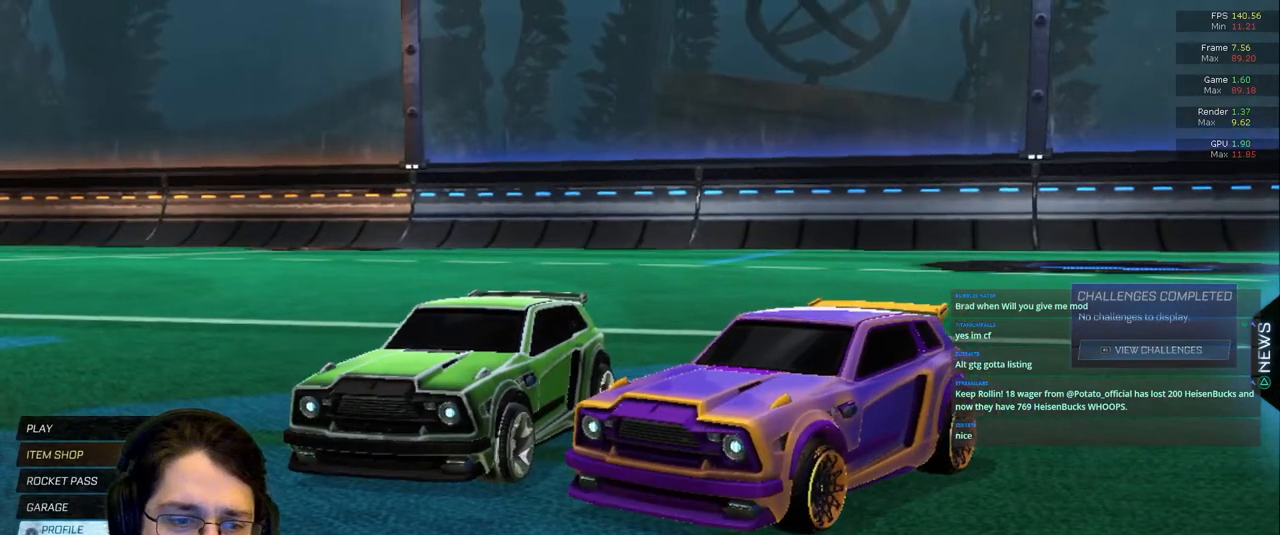
{"dt_ms": 500, "buttons": ["DPAD_UP"], "left_stick": "center", "right_stick": "center", "events": [[483, "DPAD_UP", "down"]]}
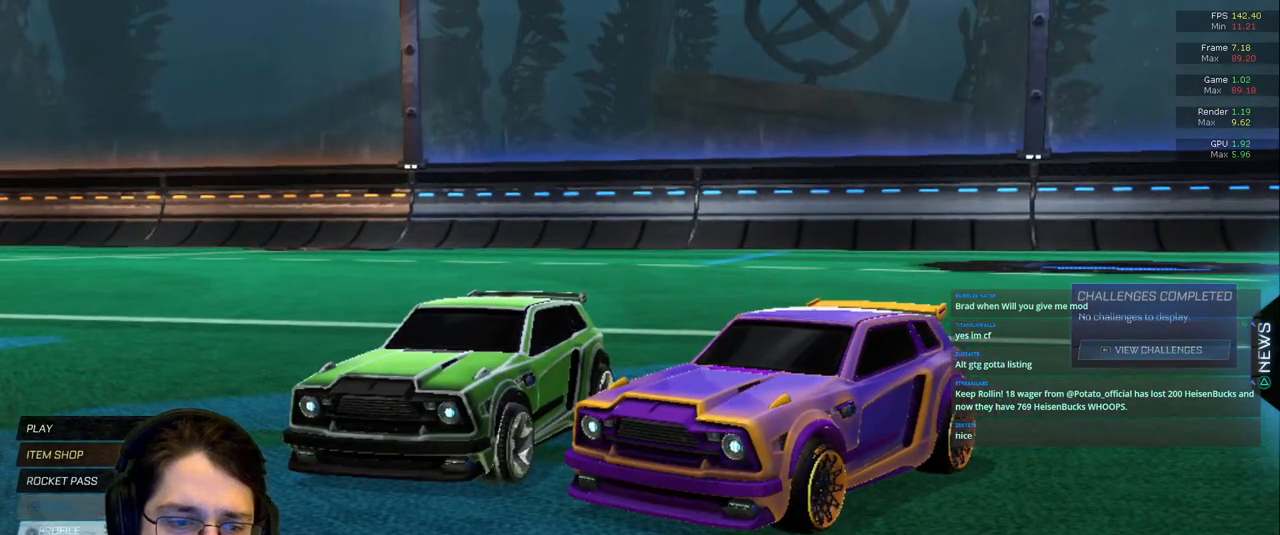
{"dt_ms": 500, "buttons": ["DPAD_UP"], "left_stick": "center", "right_stick": "center", "events": [[117, "DPAD_UP", "up"], [250, "DPAD_UP", "down"], [367, "DPAD_UP", "up"], [483, "DPAD_UP", "down"]]}
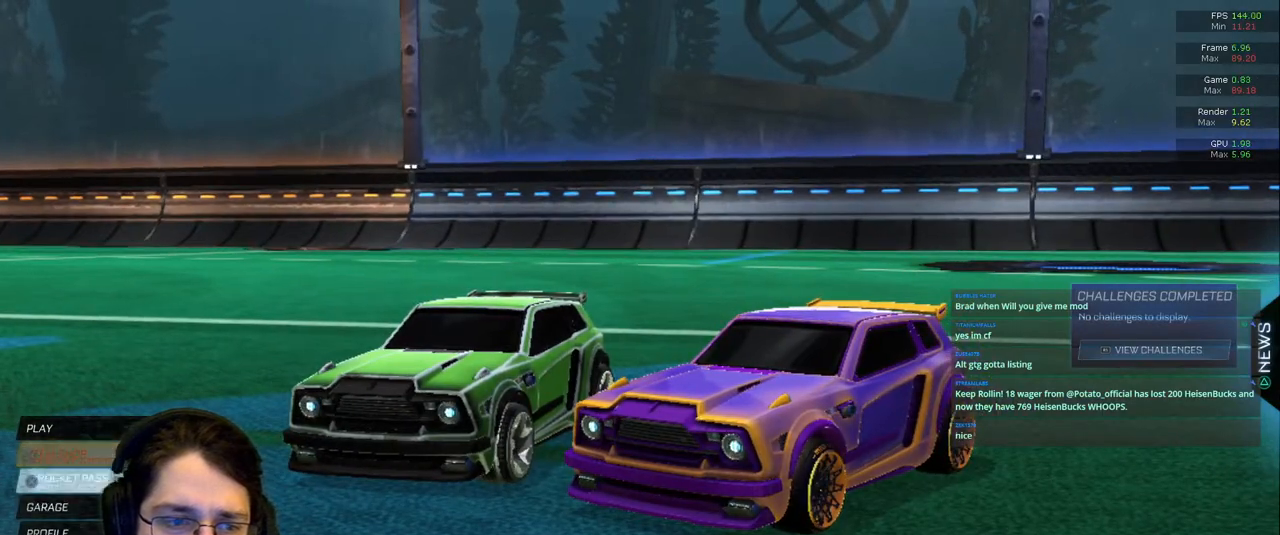
{"dt_ms": 500, "buttons": [], "left_stick": "center", "right_stick": "center"}
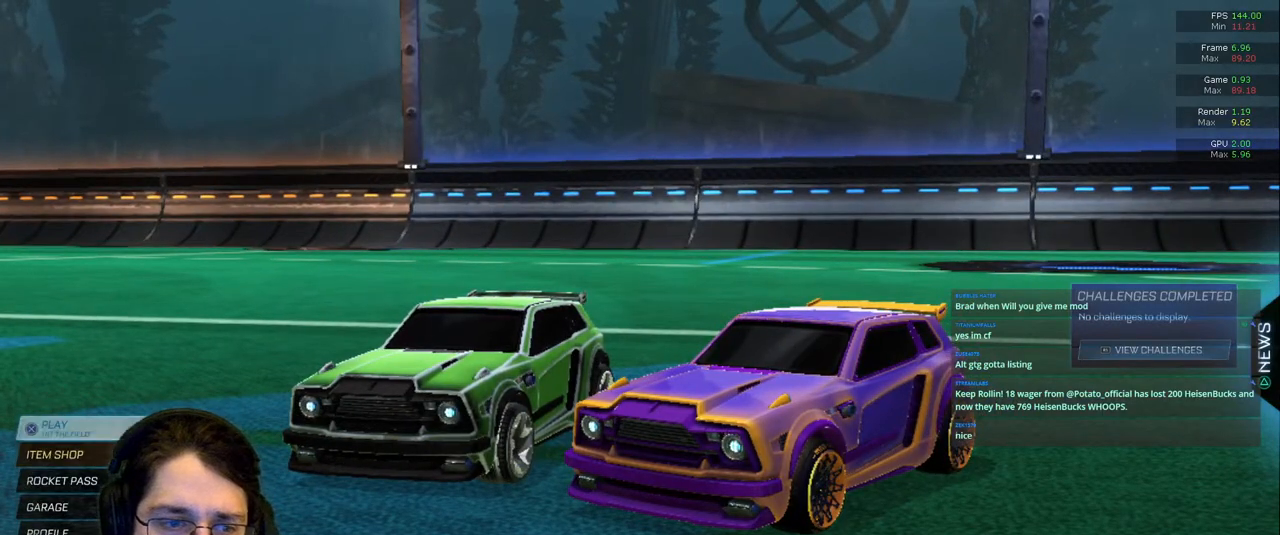
{"dt_ms": 500, "buttons": [], "left_stick": "center", "right_stick": "center", "events": []}
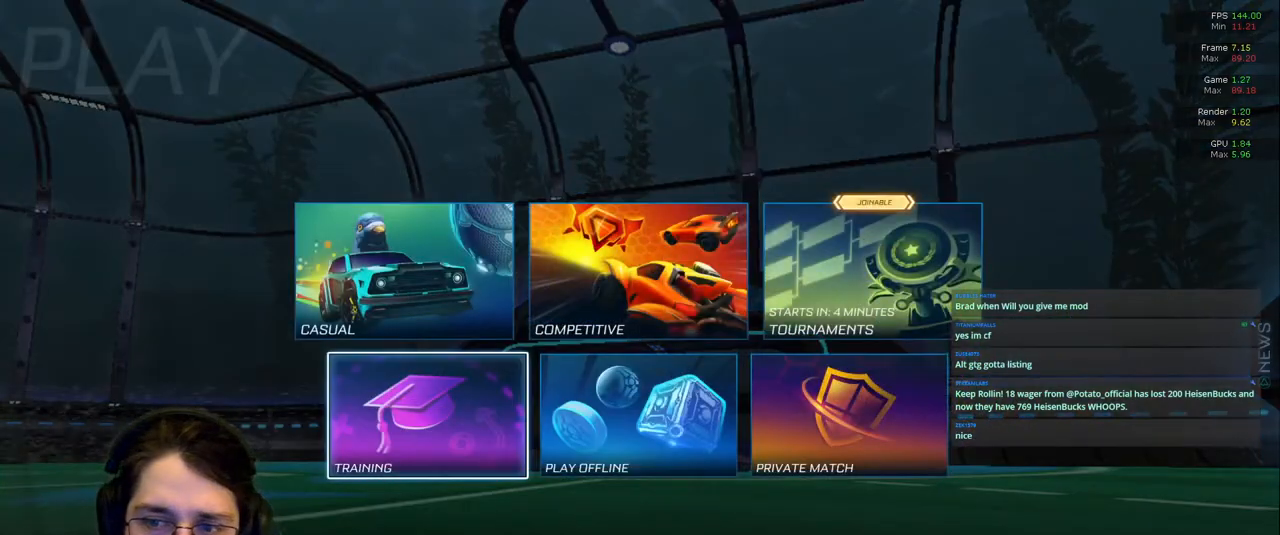
{"dt_ms": 500, "buttons": [], "left_stick": "center", "right_stick": "center", "events": [[33, "DPAD_RIGHT", "down"], [133, "DPAD_RIGHT", "up"], [283, "DPAD_UP", "down"], [400, "DPAD_UP", "up"]]}
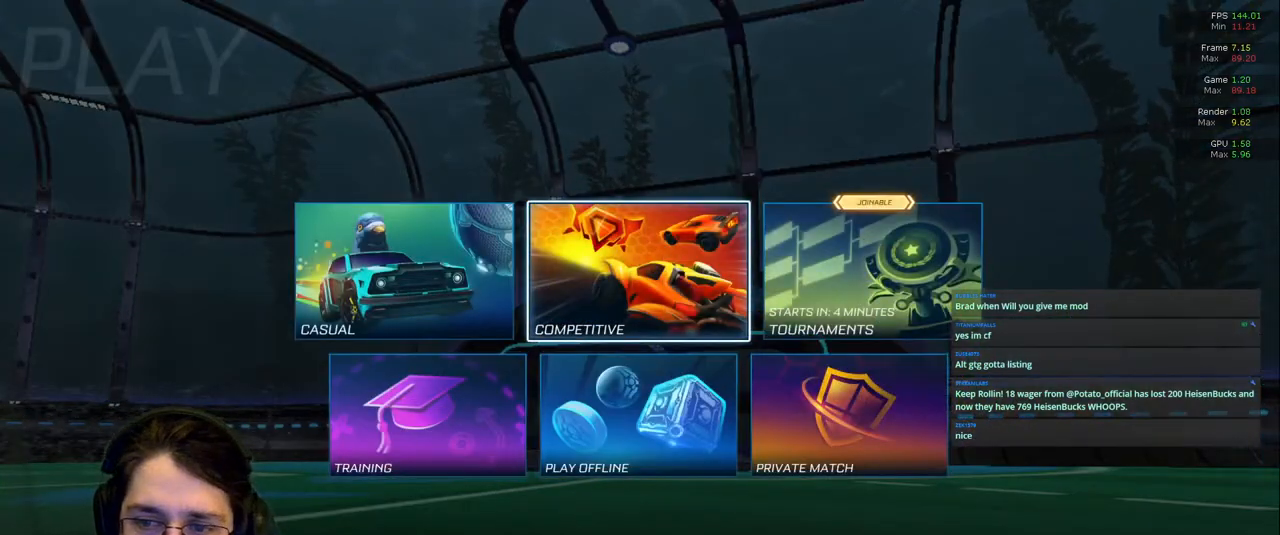
{"dt_ms": 500, "buttons": [], "left_stick": "center", "right_stick": "center", "events": [[50, "DPAD_RIGHT", "down"], [167, "DPAD_RIGHT", "up"]]}
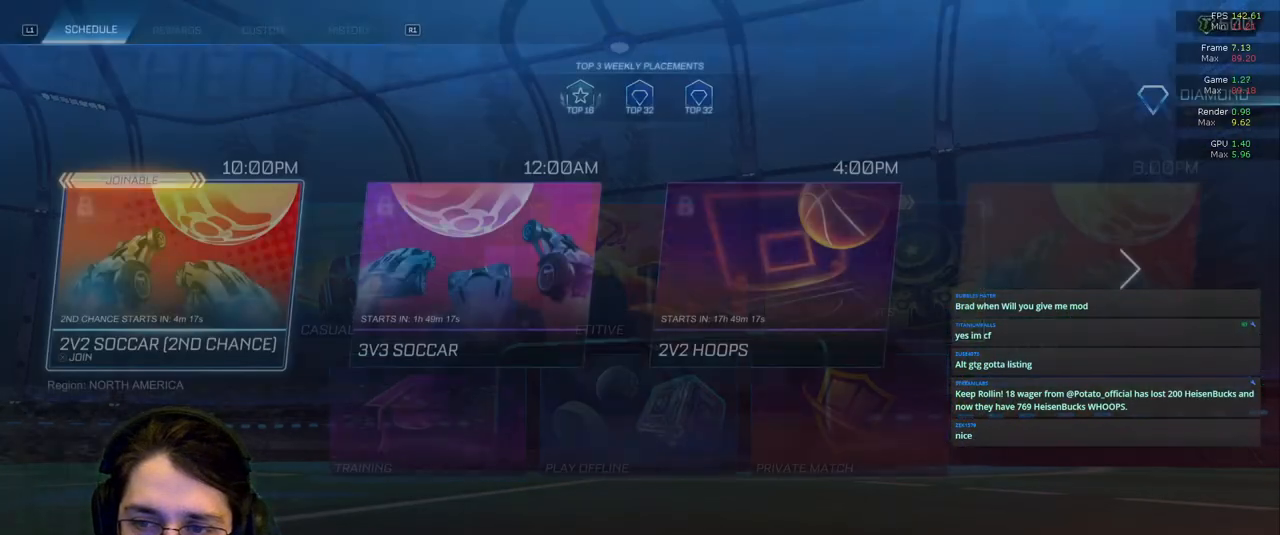
{"dt_ms": 1000, "buttons": [], "left_stick": "center", "right_stick": "center"}
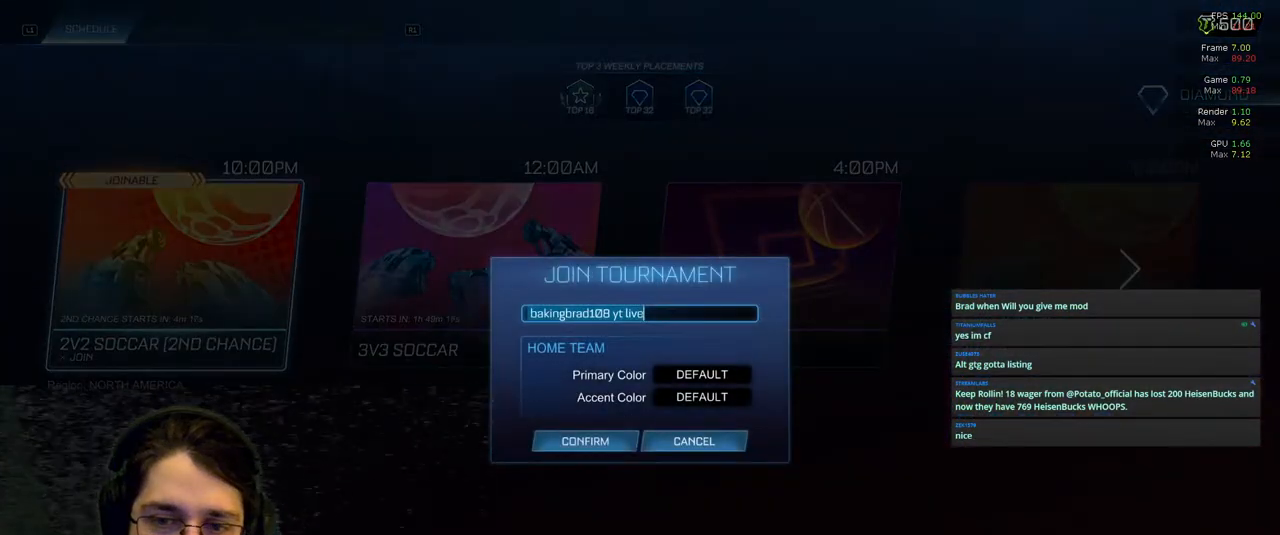
{"dt_ms": 500, "buttons": [], "left_stick": "center", "right_stick": "center", "events": []}
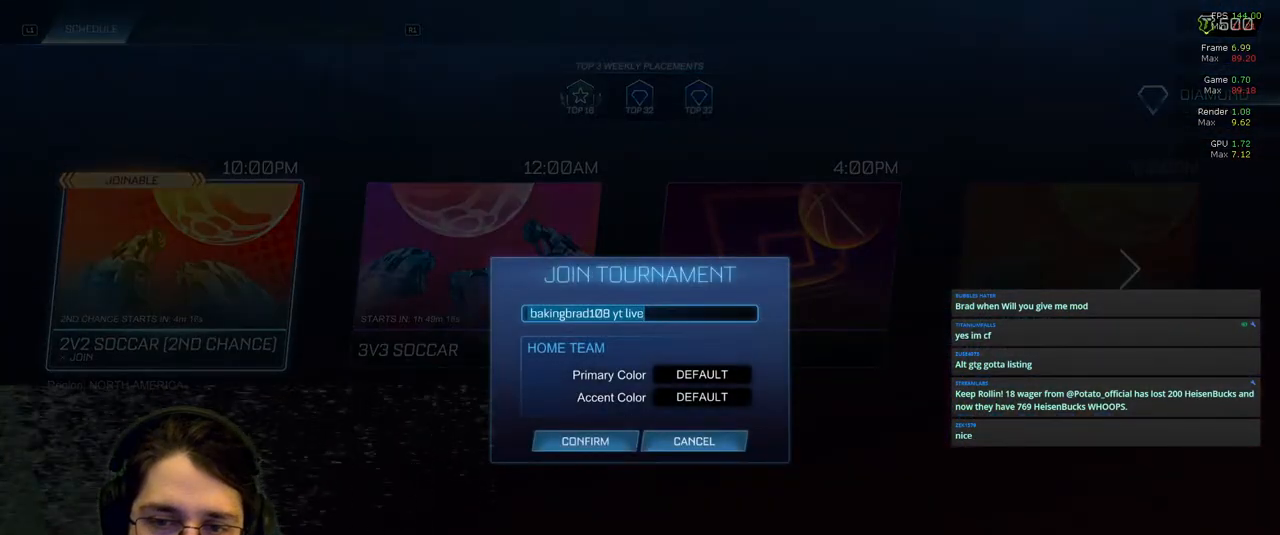
{"dt_ms": 500, "buttons": ["DPAD_DOWN"], "left_stick": "center", "right_stick": "center", "events": [[183, "DPAD_DOWN", "down"], [283, "DPAD_DOWN", "up"], [417, "DPAD_DOWN", "down"]]}
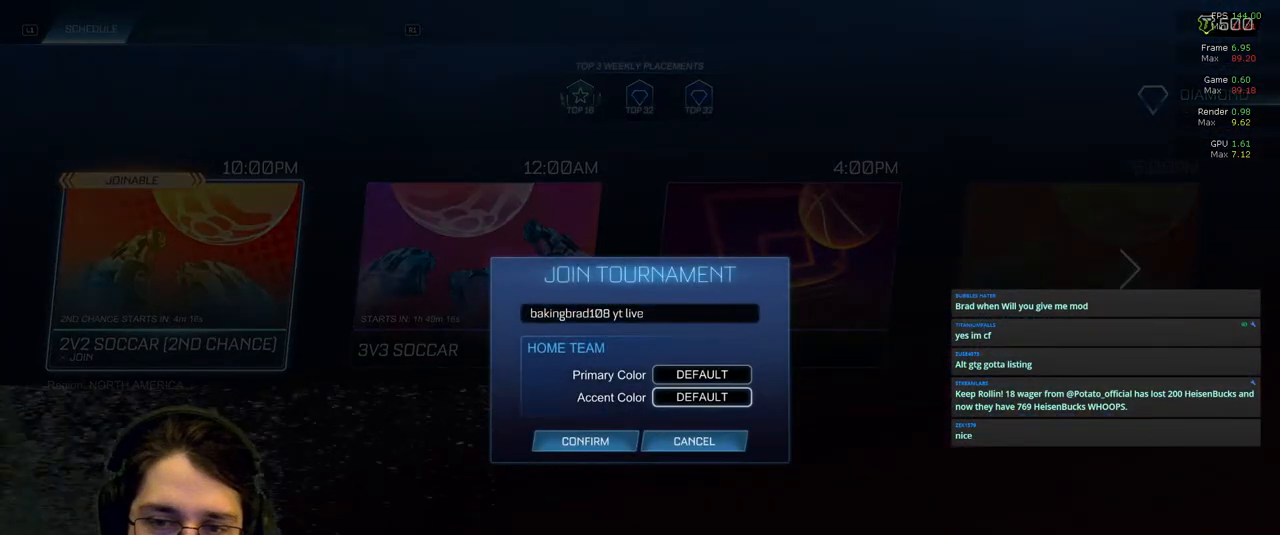
{"dt_ms": 500, "buttons": [], "left_stick": "center", "right_stick": "center", "events": [[17, "DPAD_DOWN", "up"], [150, "DPAD_DOWN", "down"], [250, "DPAD_DOWN", "up"]]}
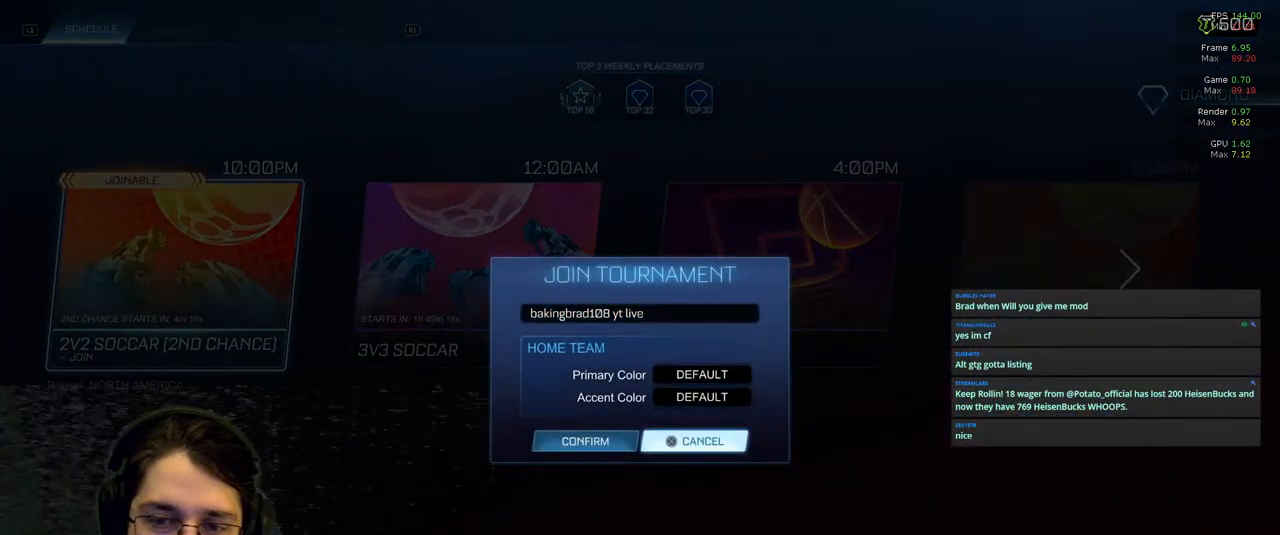
{"dt_ms": 500, "buttons": [], "left_stick": "center", "right_stick": "center", "events": [[117, "DPAD_LEFT", "down"], [217, "DPAD_LEFT", "up"]]}
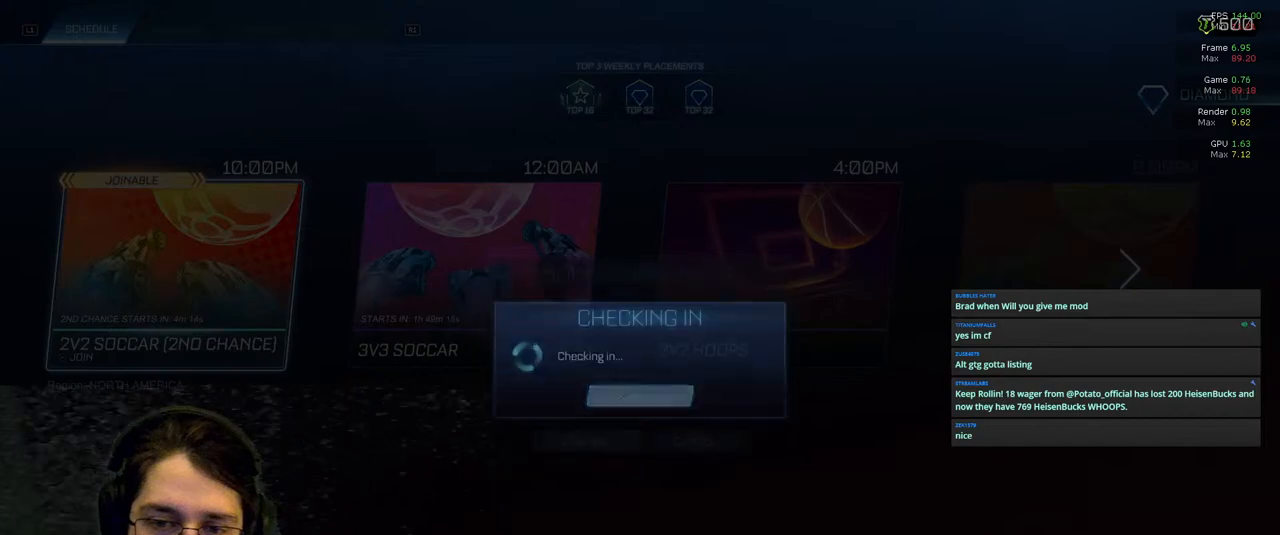
{"dt_ms": 500, "buttons": [], "left_stick": "center", "right_stick": "center", "events": []}
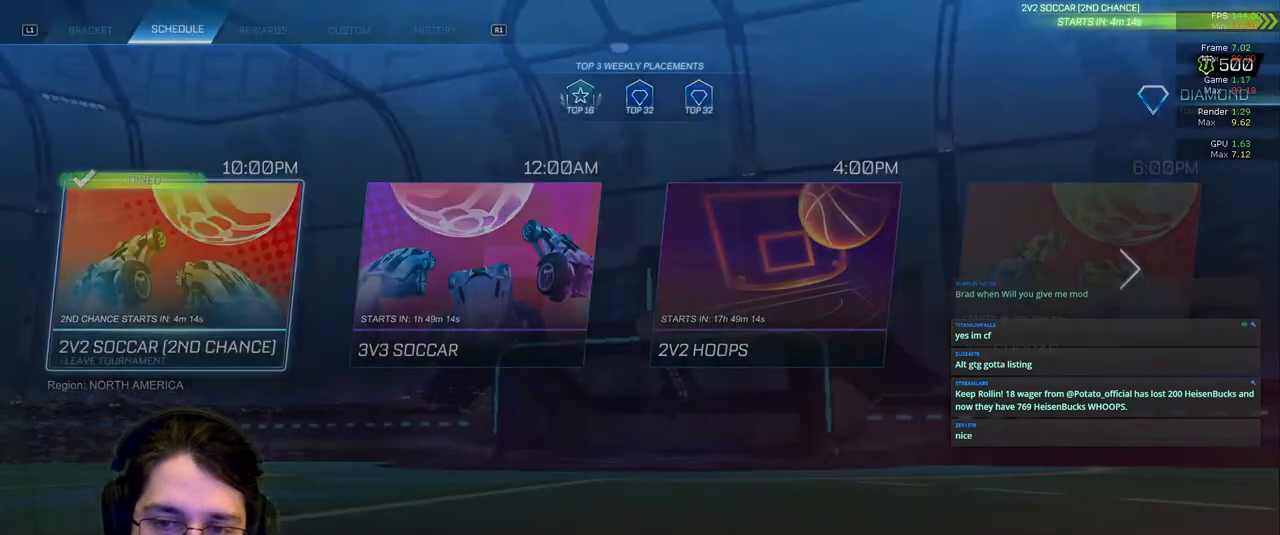
{"dt_ms": 500, "buttons": [], "left_stick": "center", "right_stick": "center", "events": []}
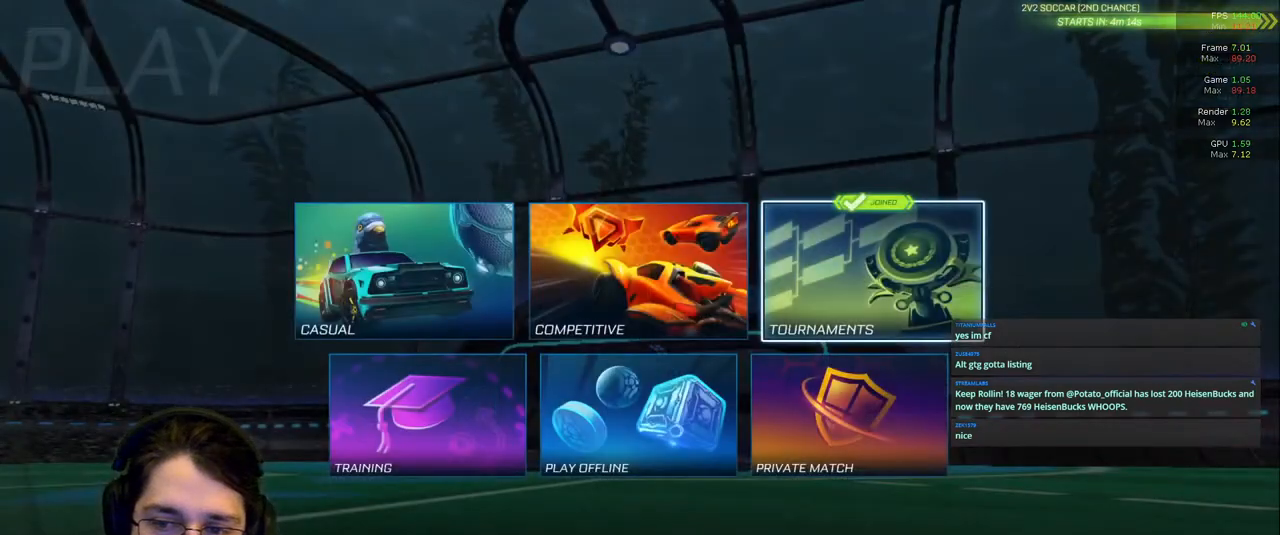
{"dt_ms": 500, "buttons": [], "left_stick": "center", "right_stick": "center", "events": [[67, "DPAD_DOWN", "down"], [167, "DPAD_DOWN", "up"]]}
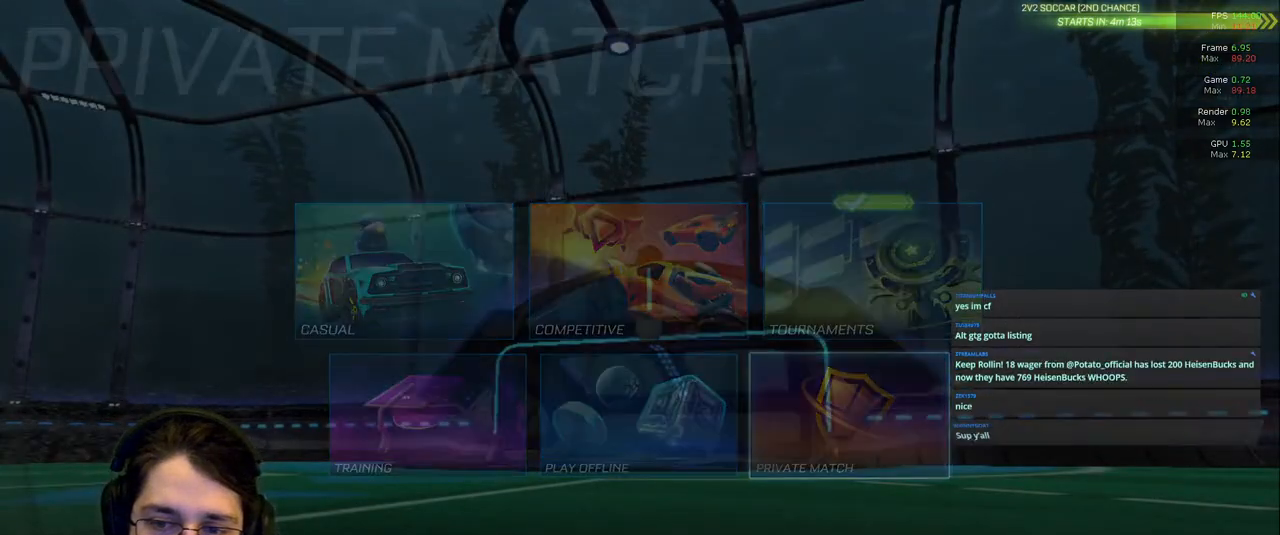
{"dt_ms": 500, "buttons": [], "left_stick": "center", "right_stick": "center", "events": []}
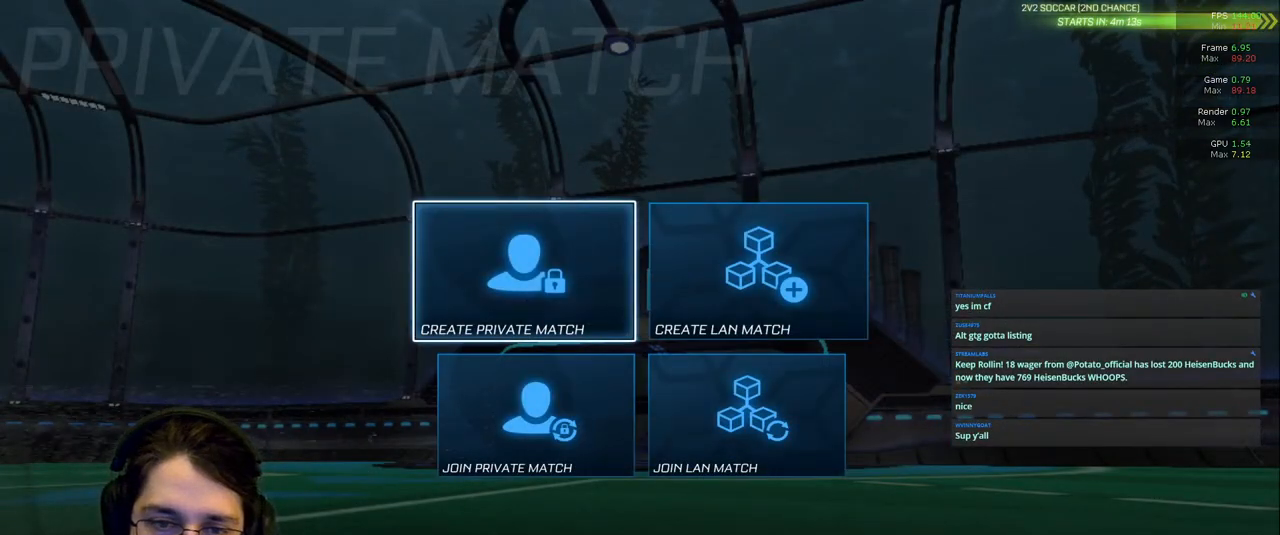
{"dt_ms": 500, "buttons": [], "left_stick": "center", "right_stick": "center", "events": []}
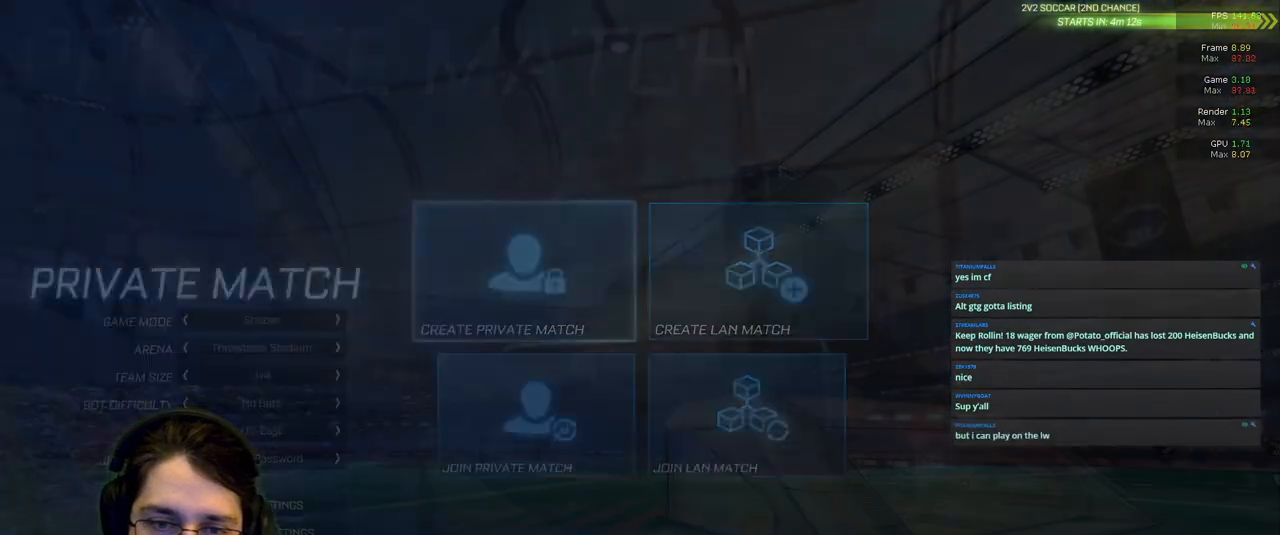
{"dt_ms": 500, "buttons": [], "left_stick": "center", "right_stick": "center", "events": []}
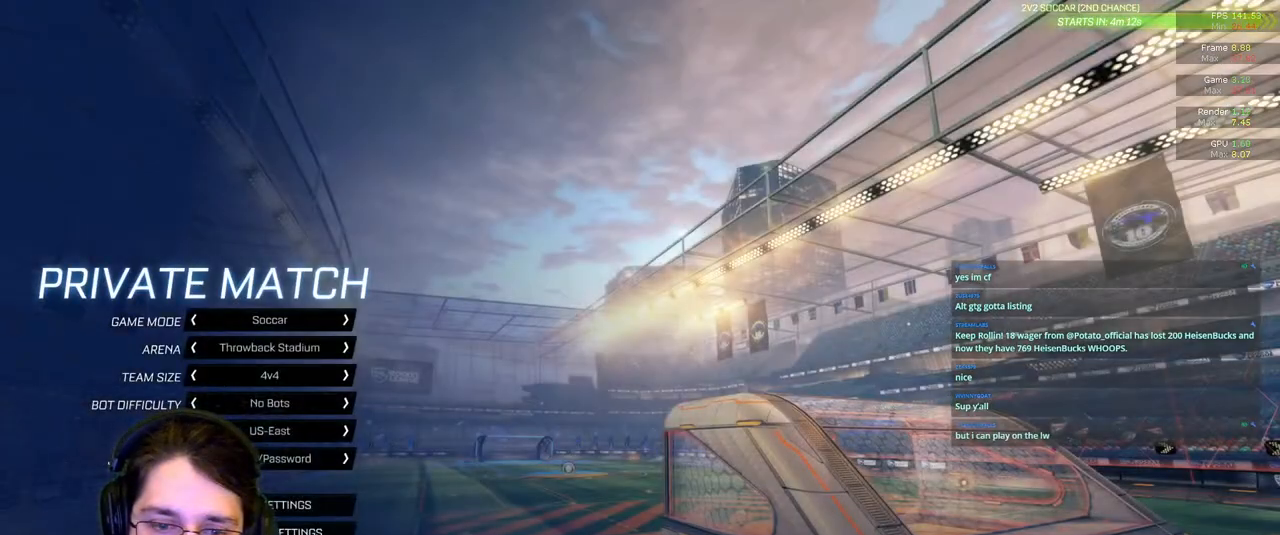
{"dt_ms": 500, "buttons": [], "left_stick": "center", "right_stick": "center", "events": []}